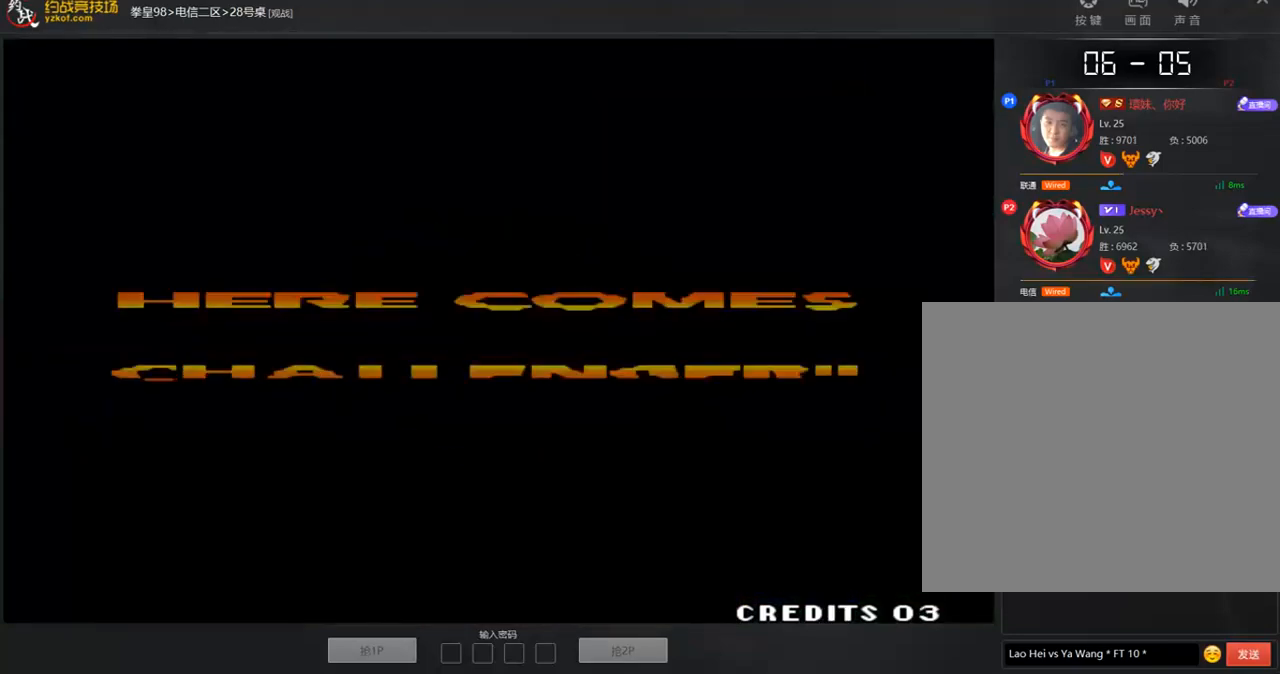
Gameplay with a controller (arcade stick); each line is a JSON object with the inputs held at the frame after it. "events" lists button and stick changes between this image and that frame as [ms after this image, input, new state], when the widget could be followed in between. Not read: L3 R3.
{"buttons": ["C"], "left_stick": "center", "events": [[151, "C", "down"], [202, "A", "down"], [202, "B", "down"], [286, "A", "up"], [286, "D", "down"], [336, "A", "down"], [454, "B", "up"], [471, "D", "up"], [505, "A", "up"]]}
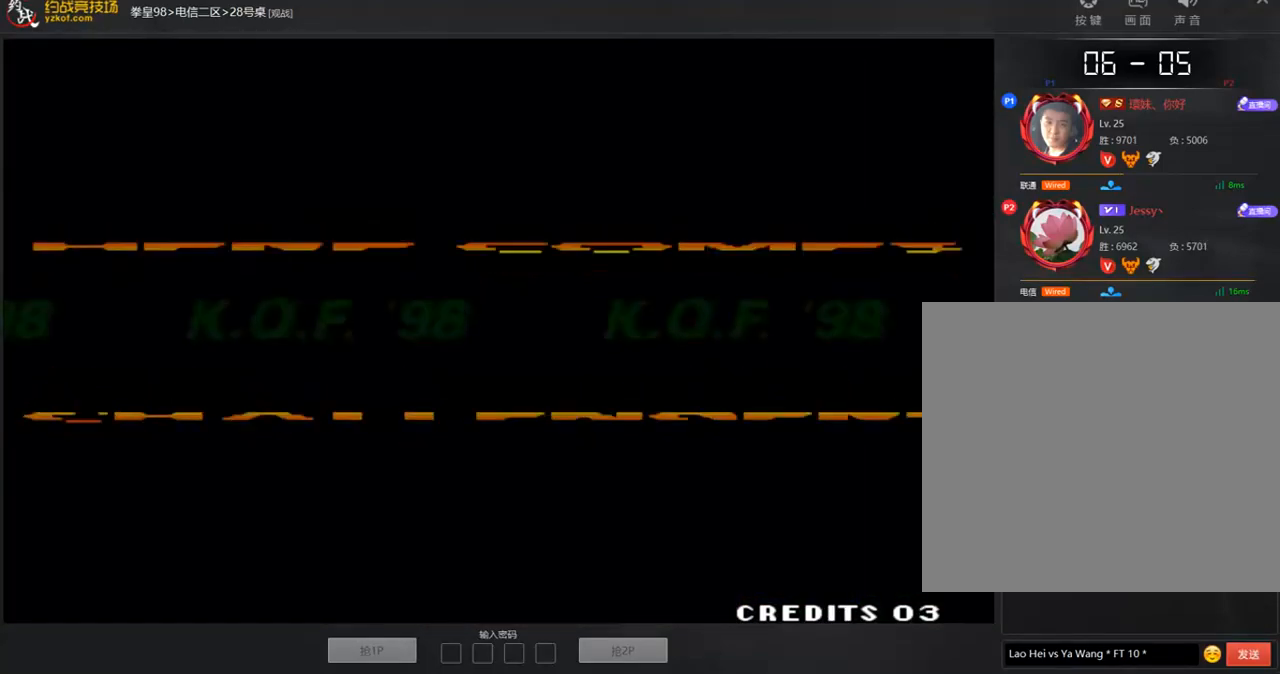
{"buttons": [], "left_stick": "center", "events": [[17, "C", "up"], [151, "C", "down"], [202, "left_stick", "left"], [252, "C", "up"], [286, "left_stick", "center"], [336, "left_stick", "left"], [454, "left_stick", "center"]]}
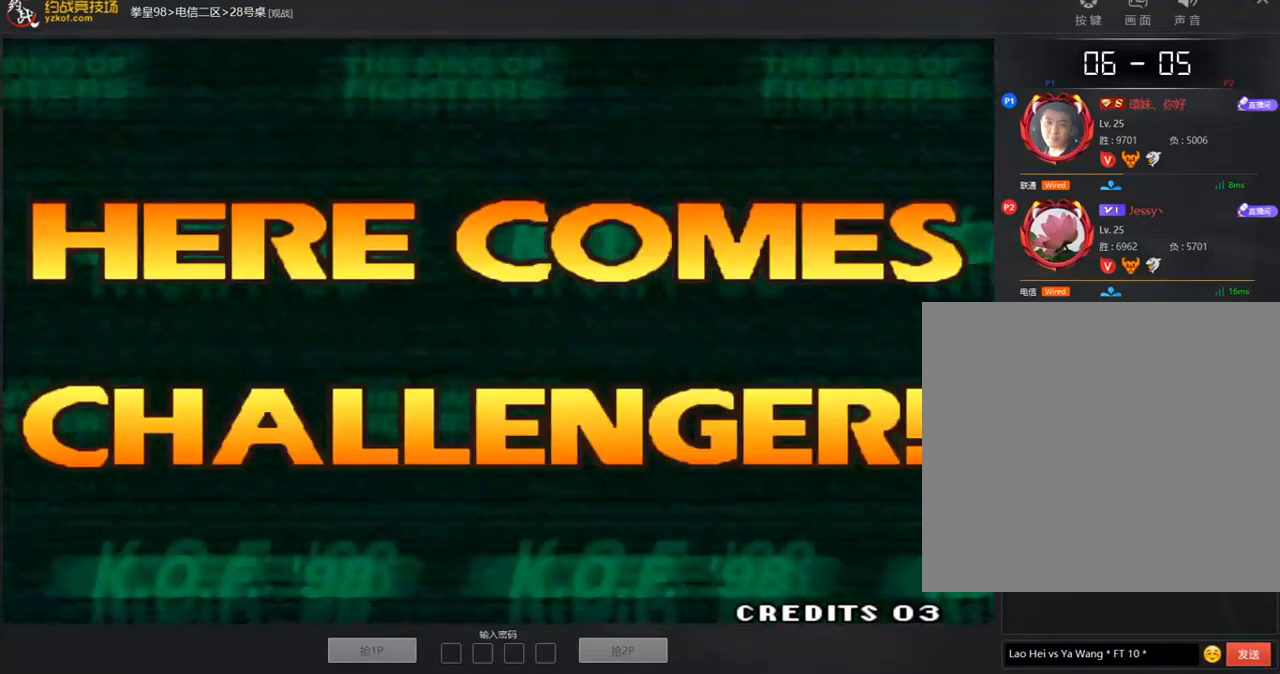
{"buttons": ["A", "B"], "left_stick": "center", "events": [[118, "left_stick", "left"], [185, "left_stick", "center"], [252, "left_stick", "left"], [336, "B", "down"], [336, "left_stick", "center"], [404, "B", "up"], [471, "A", "down"], [471, "B", "down"]]}
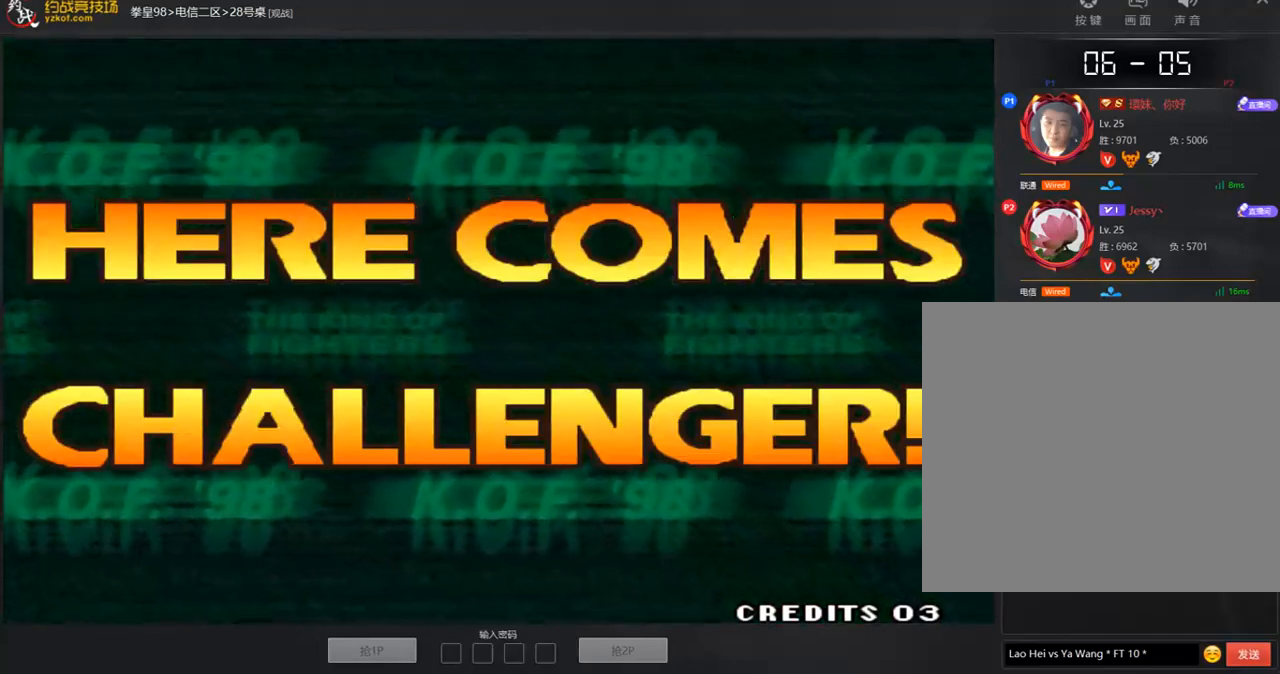
{"buttons": [], "left_stick": "center", "events": [[50, "A", "up"], [50, "B", "up"], [151, "A", "down"], [151, "B", "down"], [235, "A", "up"], [252, "B", "up"], [336, "A", "down"], [336, "B", "down"], [454, "A", "up"], [488, "B", "up"]]}
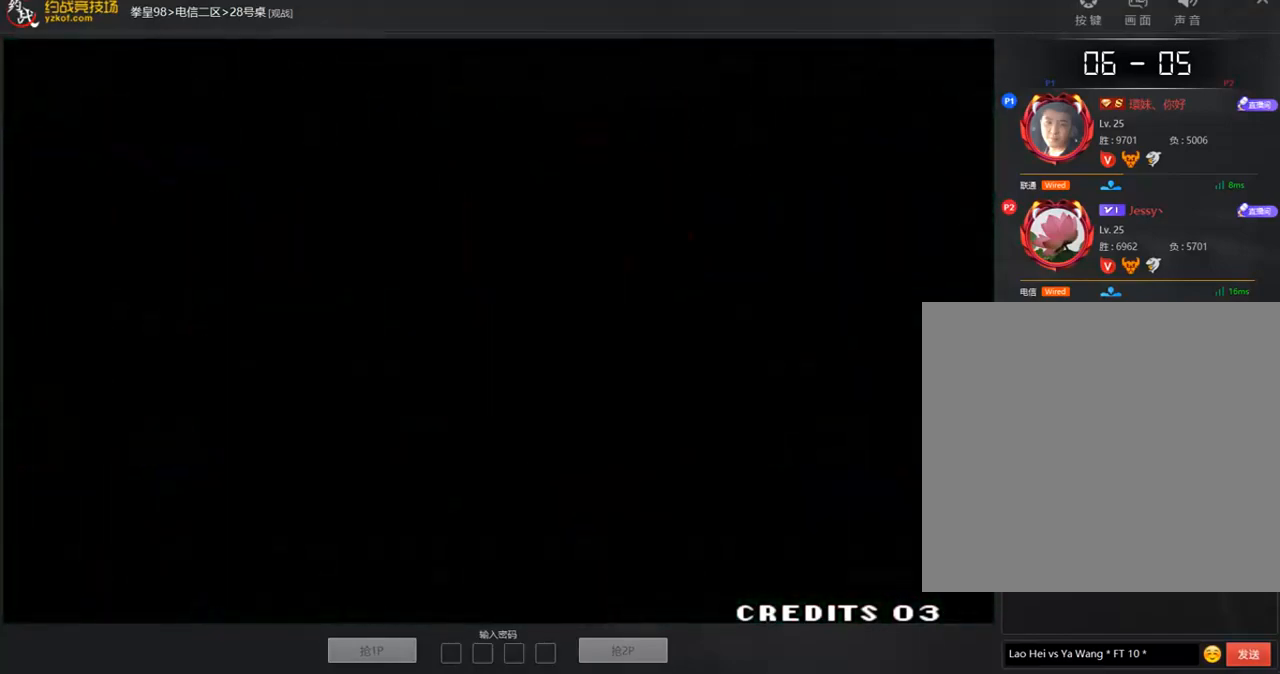
{"buttons": [], "left_stick": "center", "events": [[33, "A", "down"], [50, "B", "down"], [100, "B", "up"], [134, "A", "up"]]}
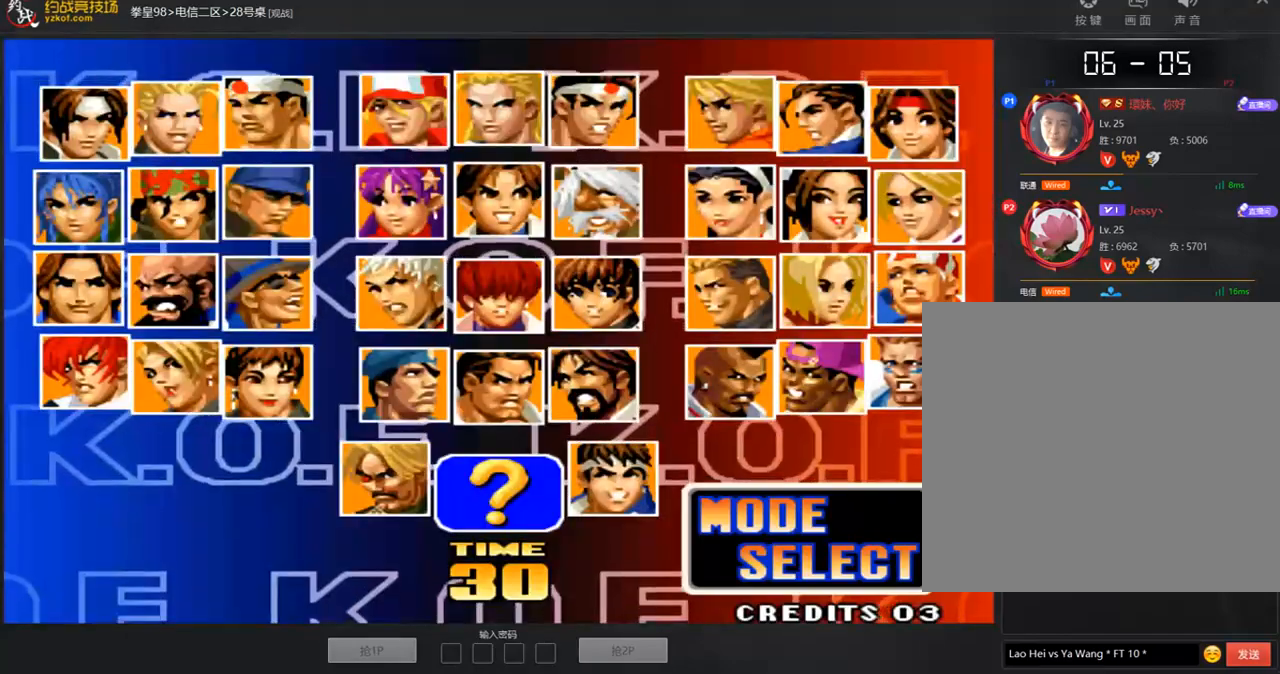
{"buttons": [], "left_stick": "center", "events": [[337, "A", "down"], [421, "A", "up"]]}
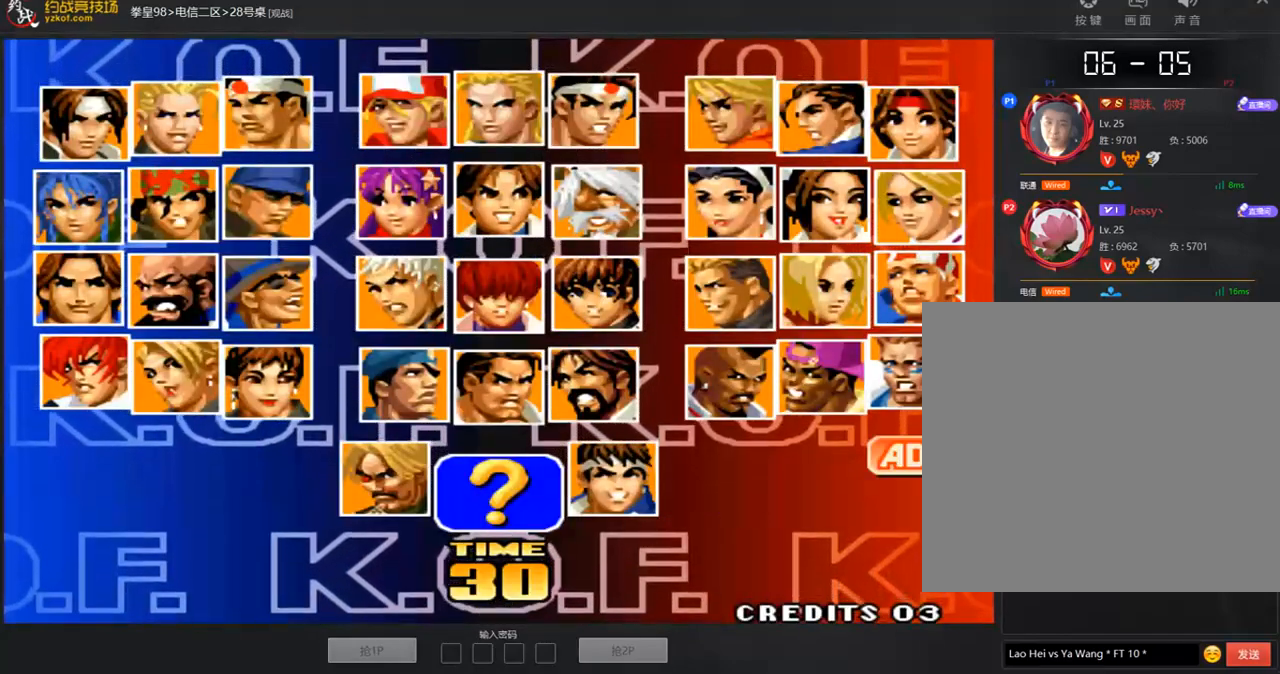
{"buttons": [], "left_stick": "left", "events": [[320, "left_stick", "left"], [387, "left_stick", "center"], [472, "left_stick", "left"]]}
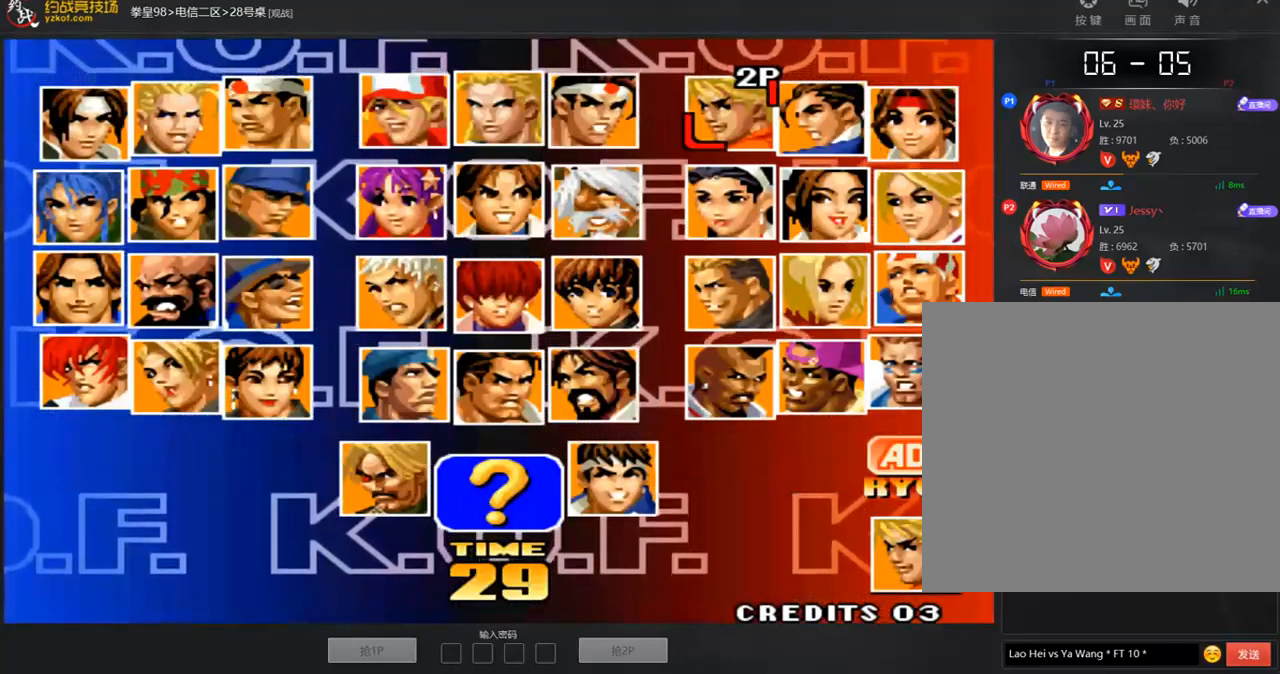
{"buttons": [], "left_stick": "down", "events": [[68, "left_stick", "down"], [219, "left_stick", "center"], [270, "A", "down"], [337, "A", "up"], [438, "left_stick", "down"]]}
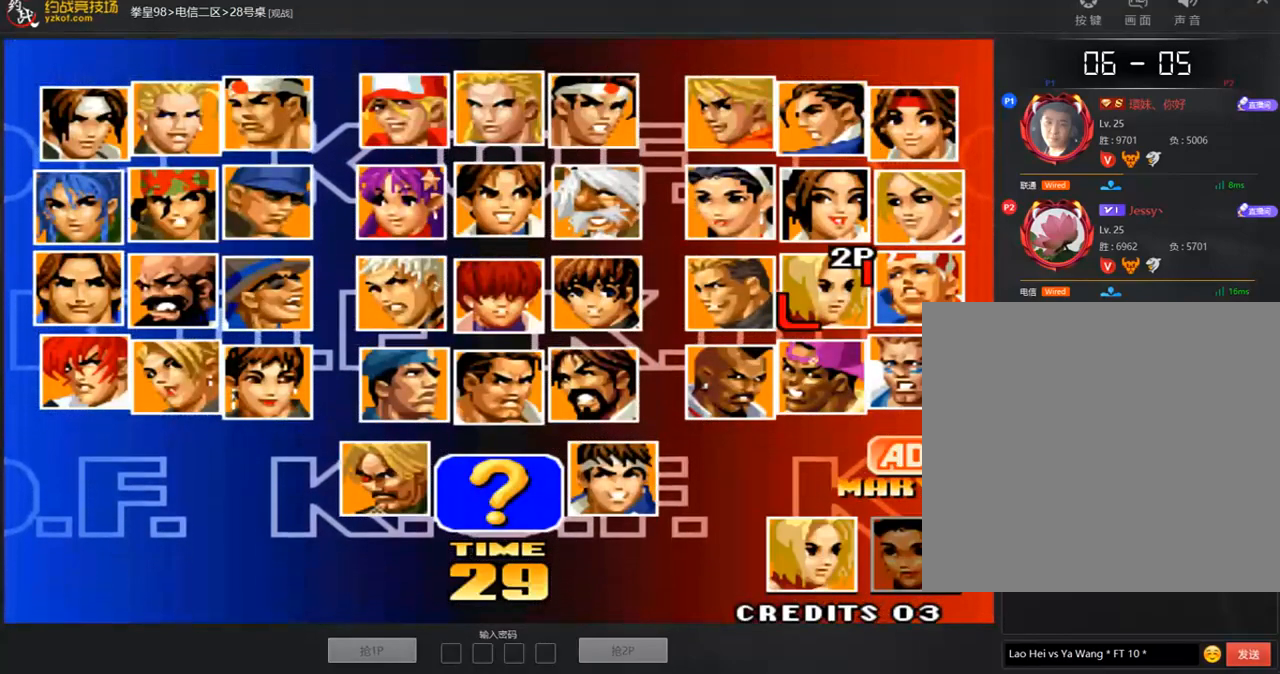
{"buttons": [], "left_stick": "right", "events": [[51, "left_stick", "center"], [101, "left_stick", "down"], [202, "left_stick", "center"], [303, "left_stick", "right"], [387, "left_stick", "center"], [455, "left_stick", "right"]]}
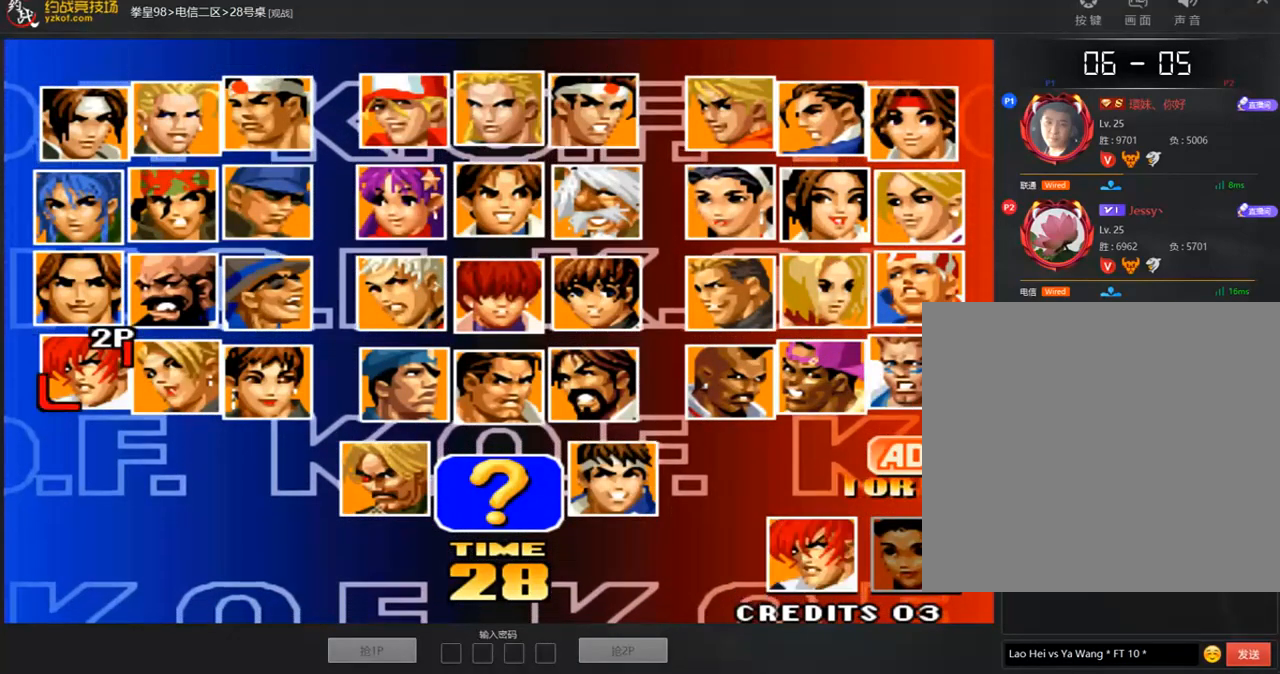
{"buttons": [], "left_stick": "center", "events": [[34, "left_stick", "center"], [101, "A", "down"], [202, "A", "up"], [337, "left_stick", "down"], [488, "left_stick", "center"]]}
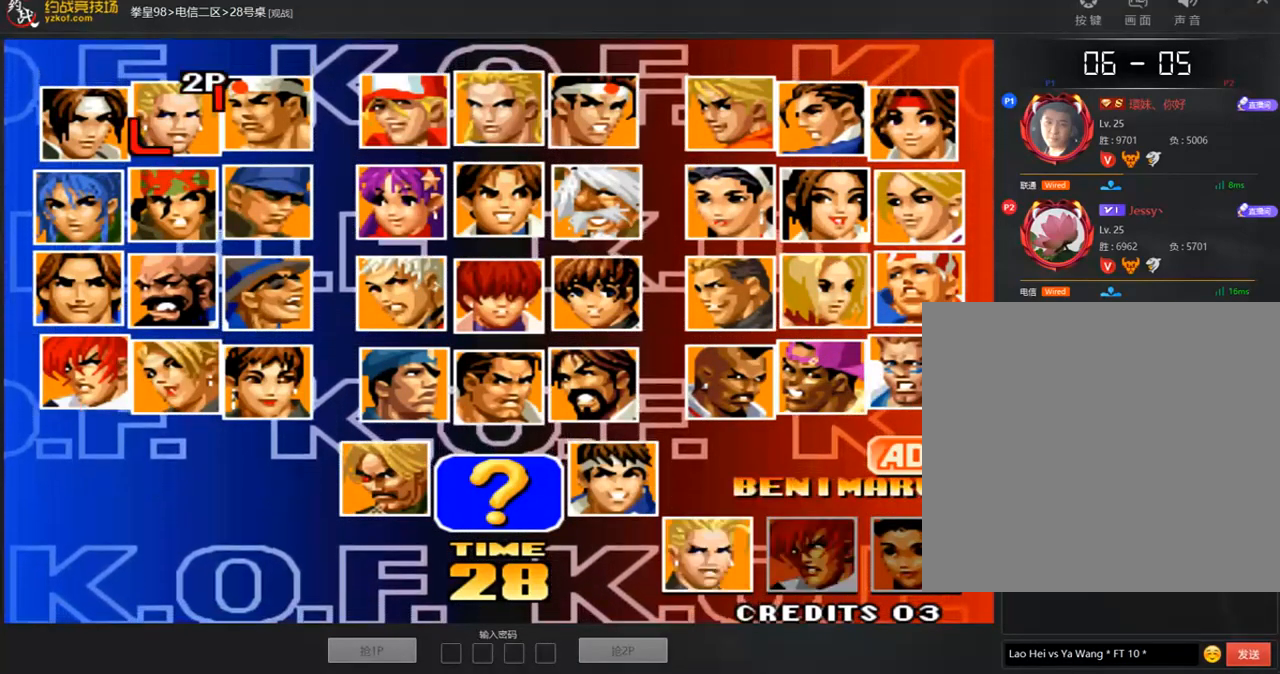
{"buttons": ["C"], "left_stick": "down-right", "events": [[34, "left_stick", "right"], [135, "left_stick", "center"], [185, "A", "down"], [269, "A", "up"], [353, "A", "down"], [404, "A", "up"], [404, "left_stick", "down-right"], [488, "C", "down"]]}
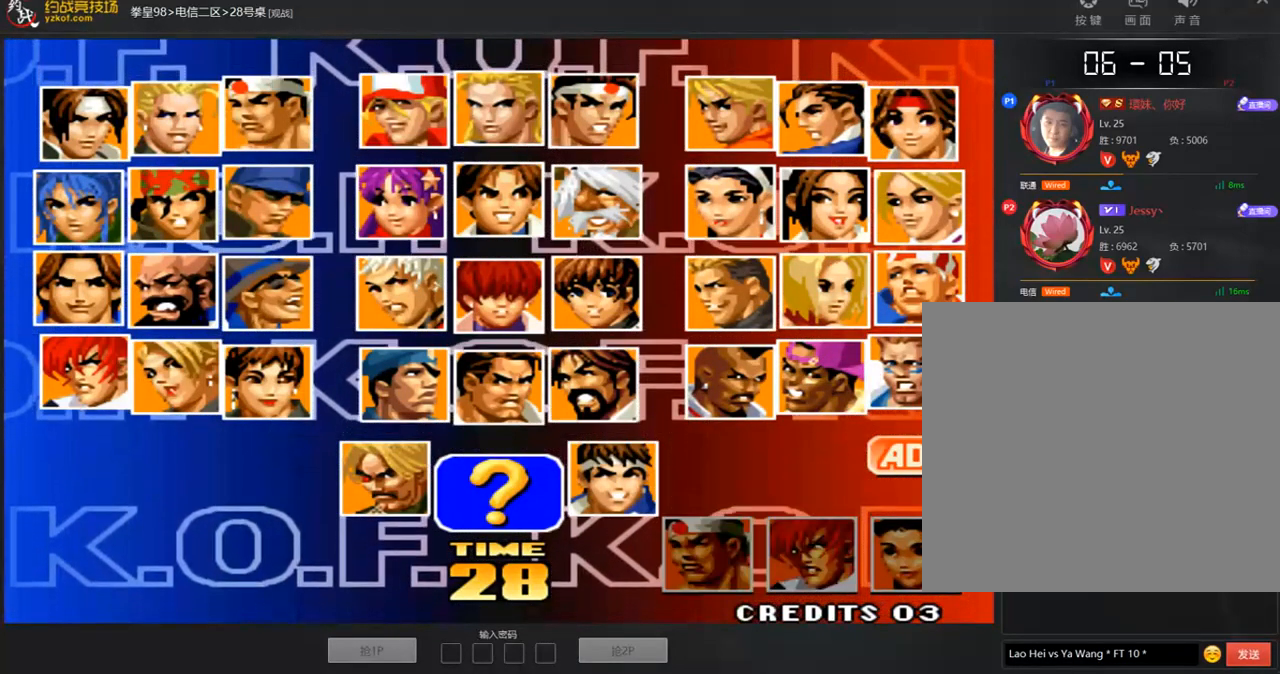
{"buttons": ["A"], "left_stick": "center", "events": [[34, "left_stick", "left"], [118, "C", "up"], [151, "left_stick", "down"], [269, "A", "down"], [303, "left_stick", "center"], [337, "A", "up"], [438, "A", "down"]]}
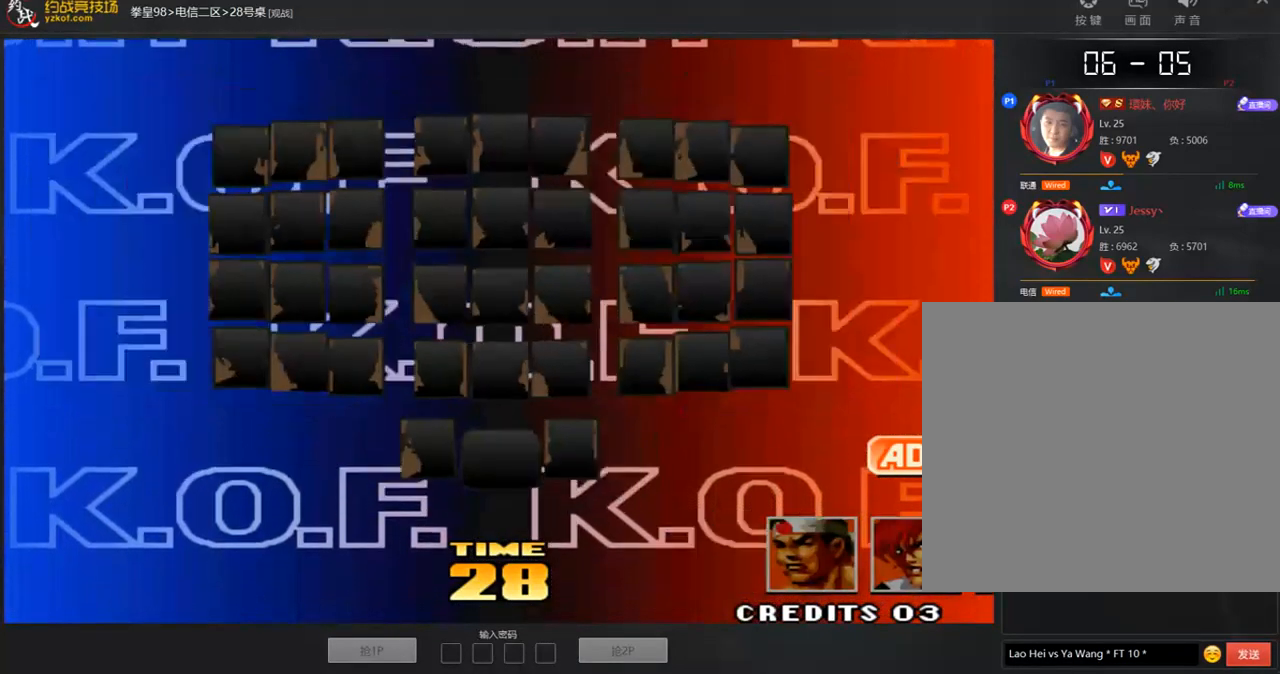
{"buttons": [], "left_stick": "center", "events": [[17, "A", "up"], [118, "A", "down"], [185, "A", "up"], [269, "A", "down"], [337, "A", "up"], [421, "A", "down"], [488, "A", "up"]]}
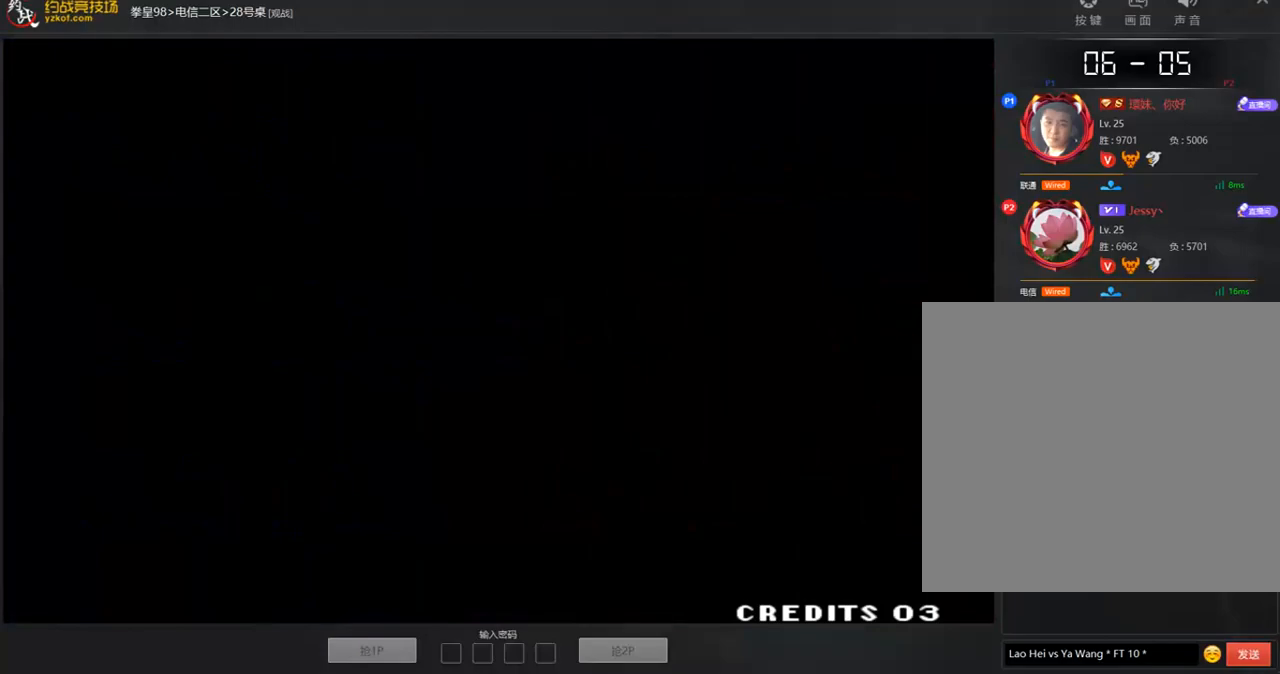
{"buttons": [], "left_stick": "center", "events": [[67, "A", "down"], [151, "A", "up"]]}
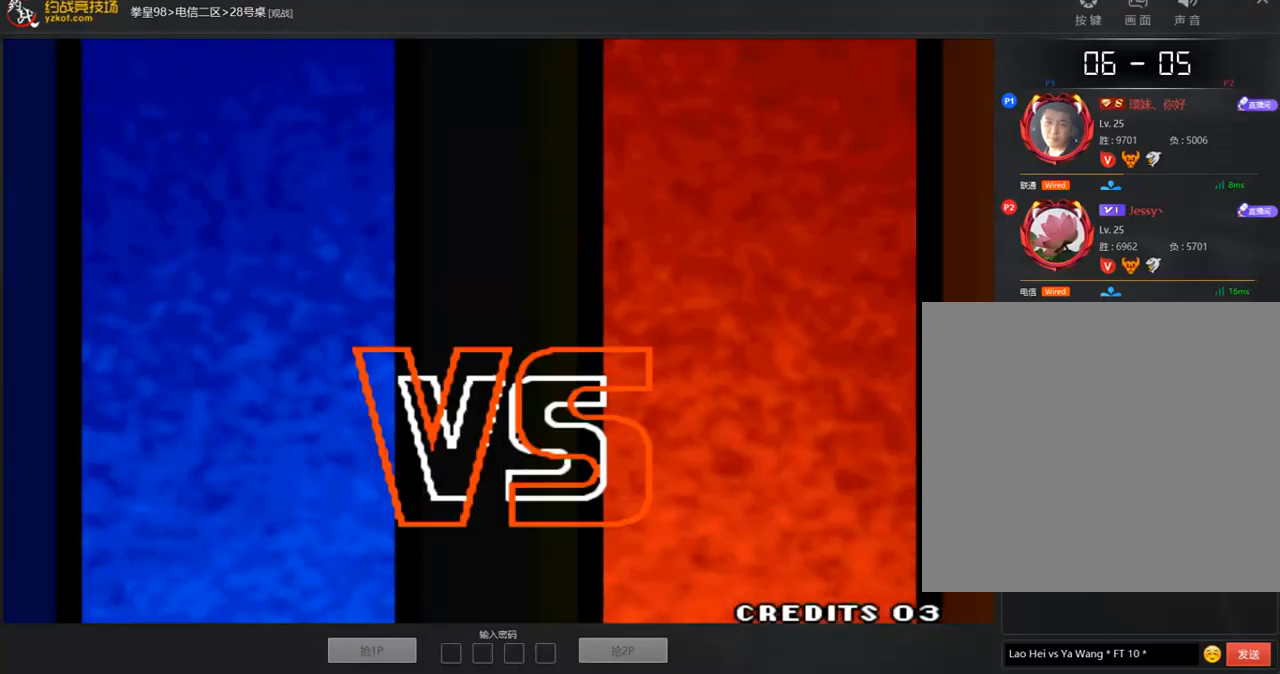
{"buttons": [], "left_stick": "center", "events": []}
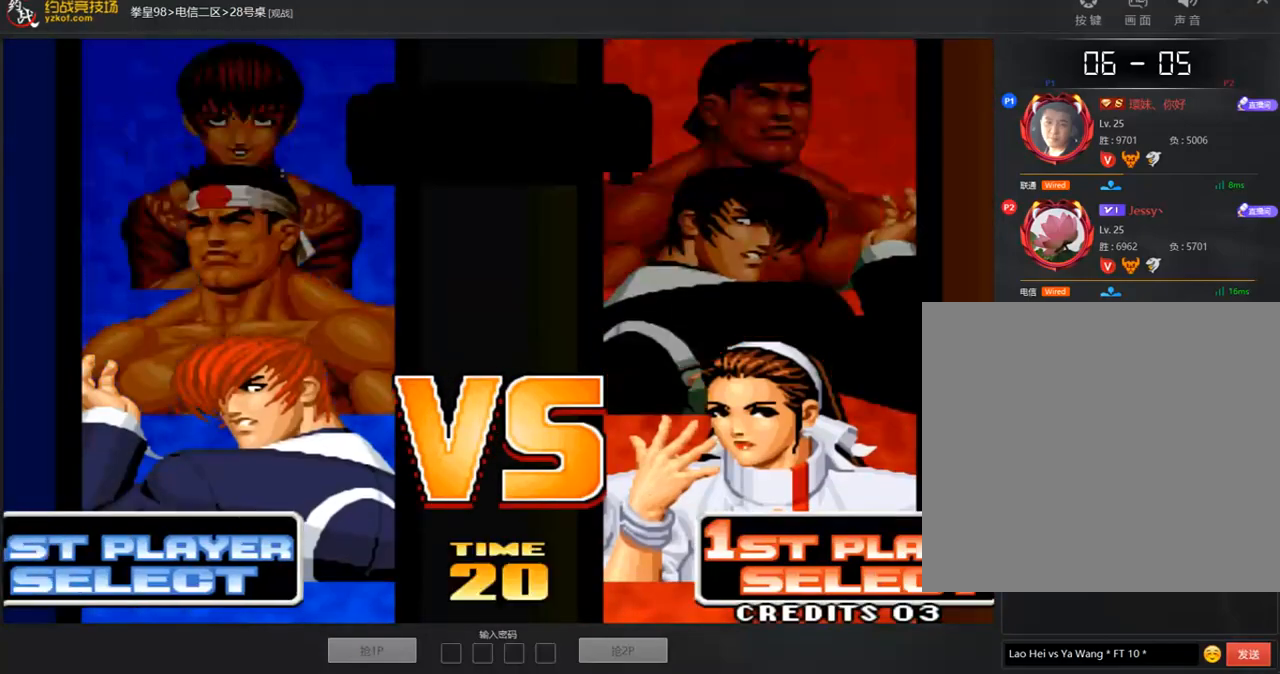
{"buttons": ["A"], "left_stick": "center", "events": [[269, "A", "down"], [336, "A", "up"], [420, "A", "down"]]}
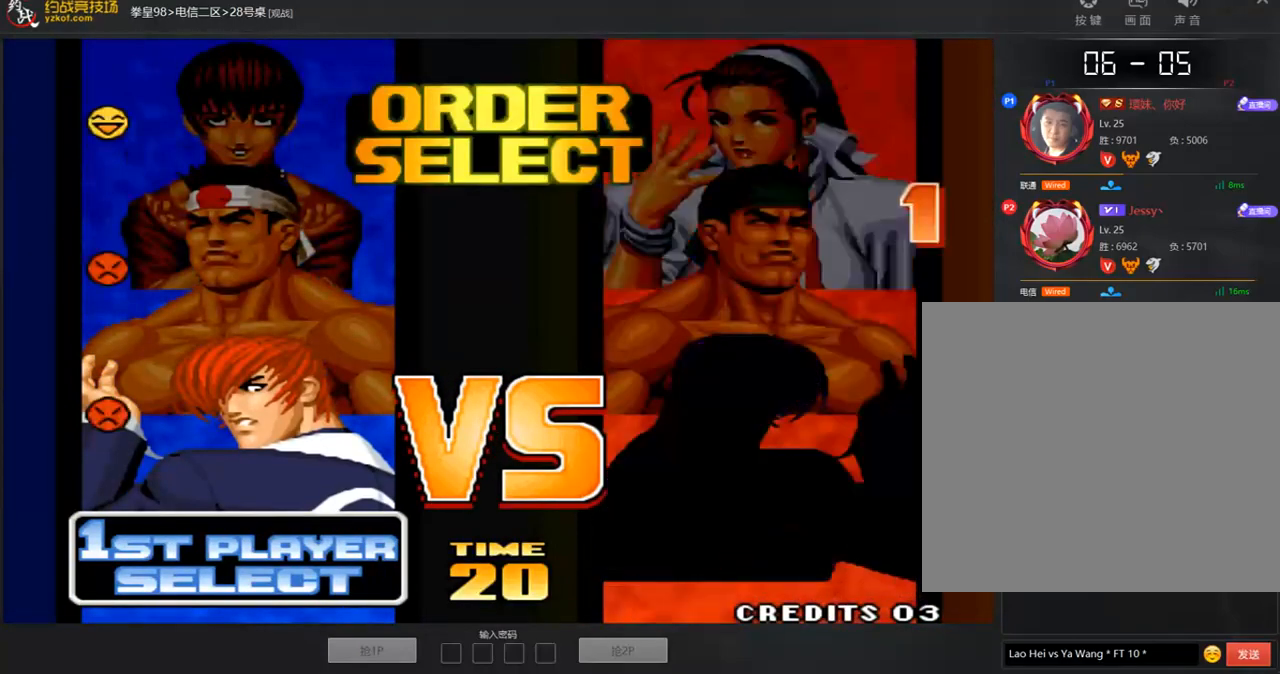
{"buttons": [], "left_stick": "center", "events": [[33, "A", "up"], [269, "A", "down"], [353, "A", "up"]]}
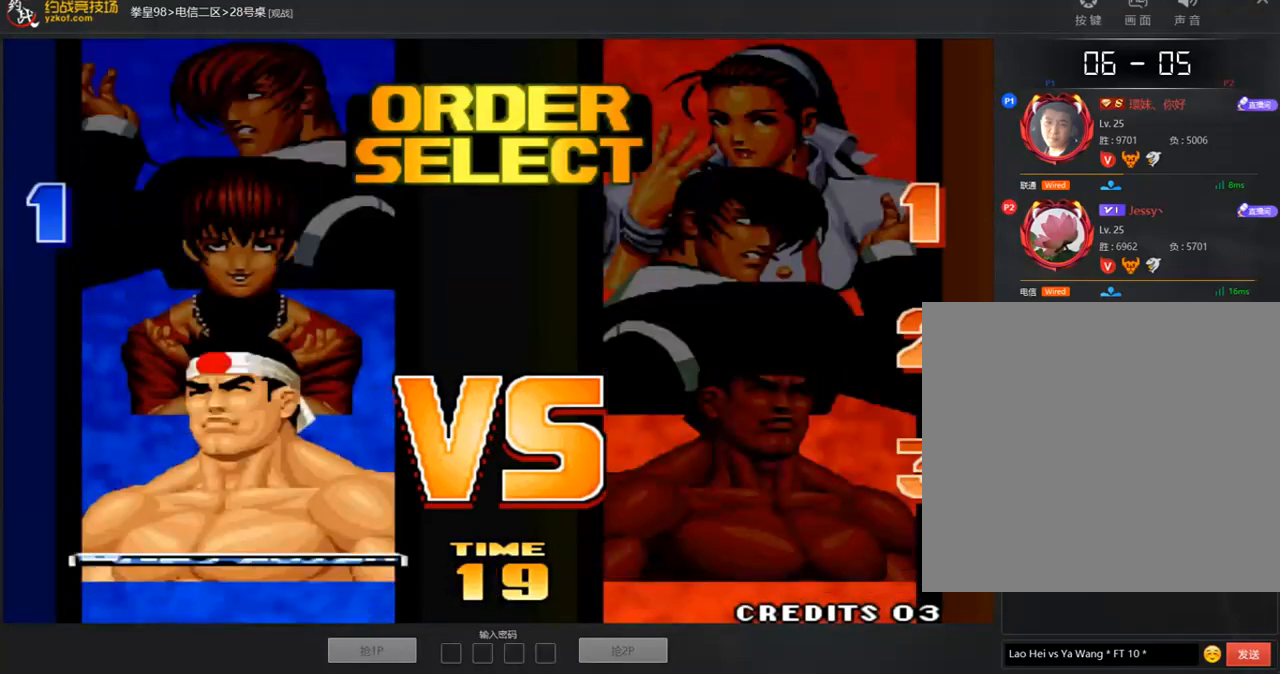
{"buttons": ["A"], "left_stick": "center", "events": [[252, "A", "down"]]}
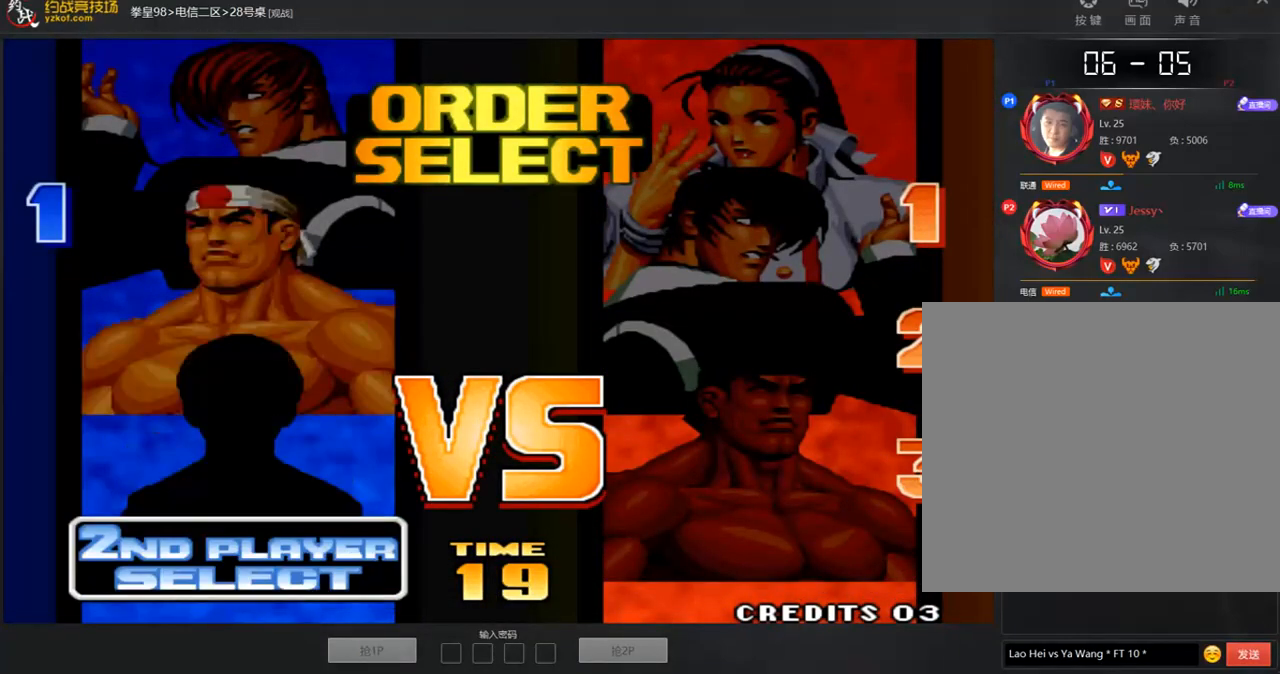
{"buttons": [], "left_stick": "center", "events": [[236, "A", "up"]]}
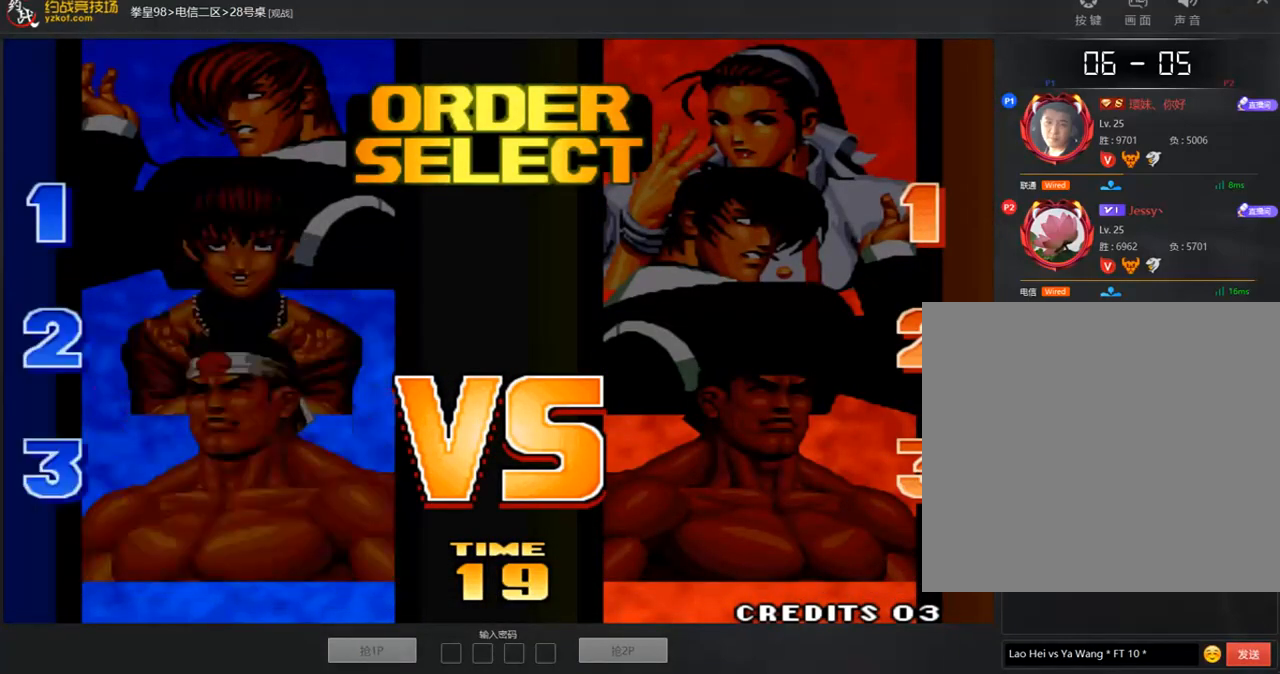
{"buttons": [], "left_stick": "center", "events": [[388, "A", "down"], [505, "A", "up"]]}
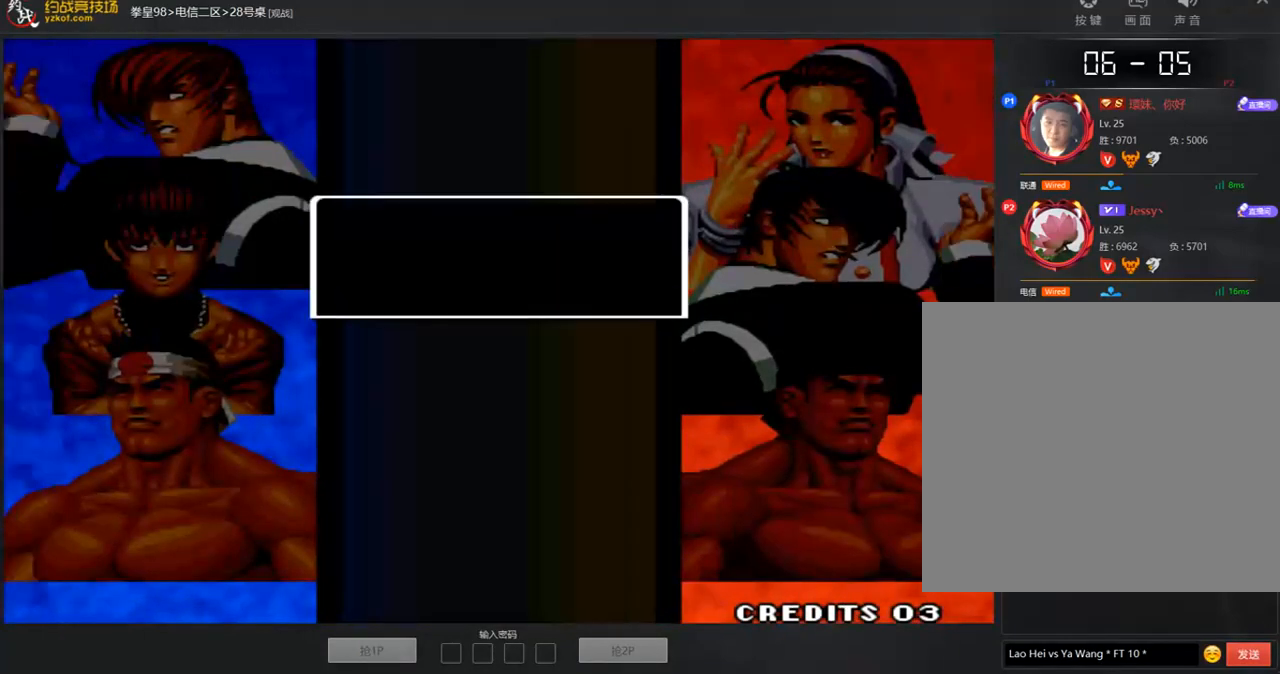
{"buttons": [], "left_stick": "center", "events": []}
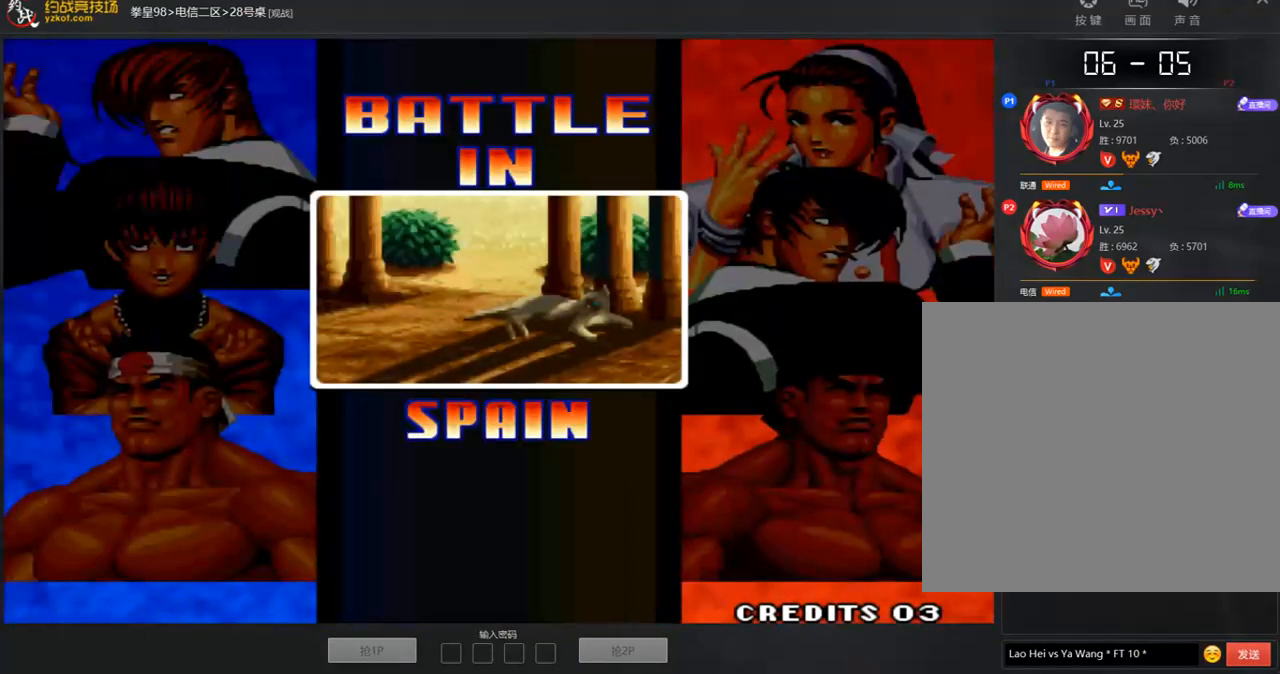
{"buttons": [], "left_stick": "center", "events": []}
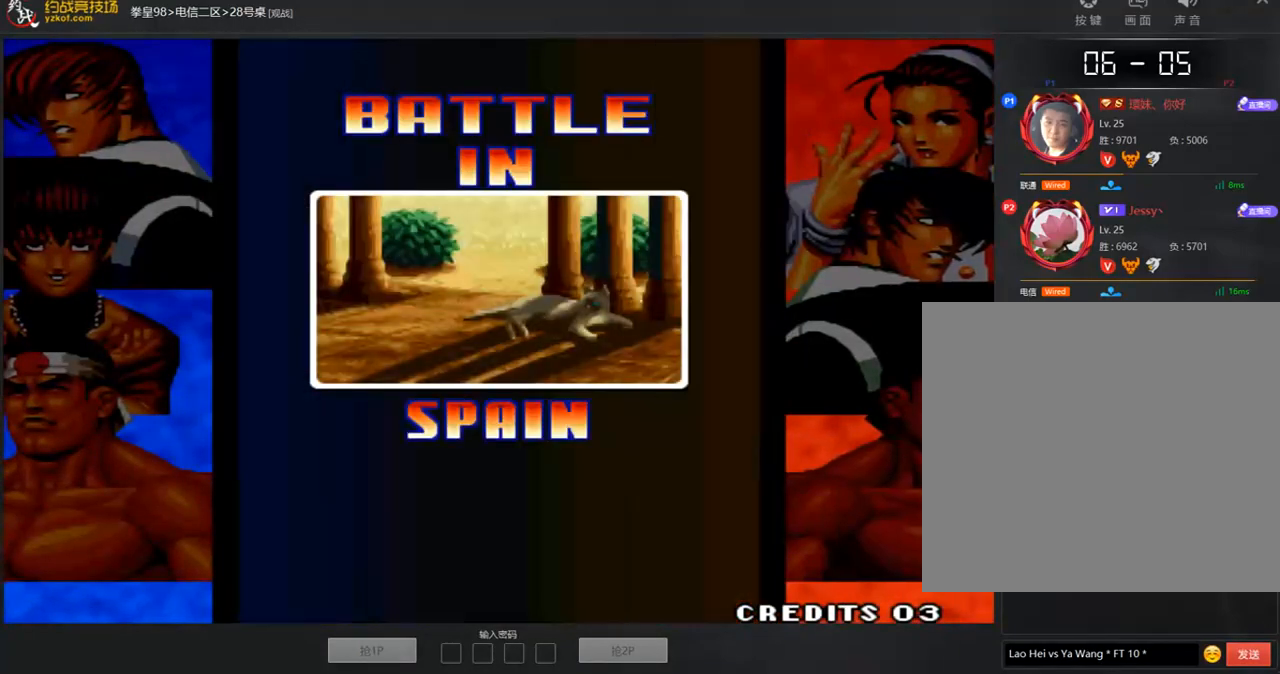
{"buttons": [], "left_stick": "center", "events": []}
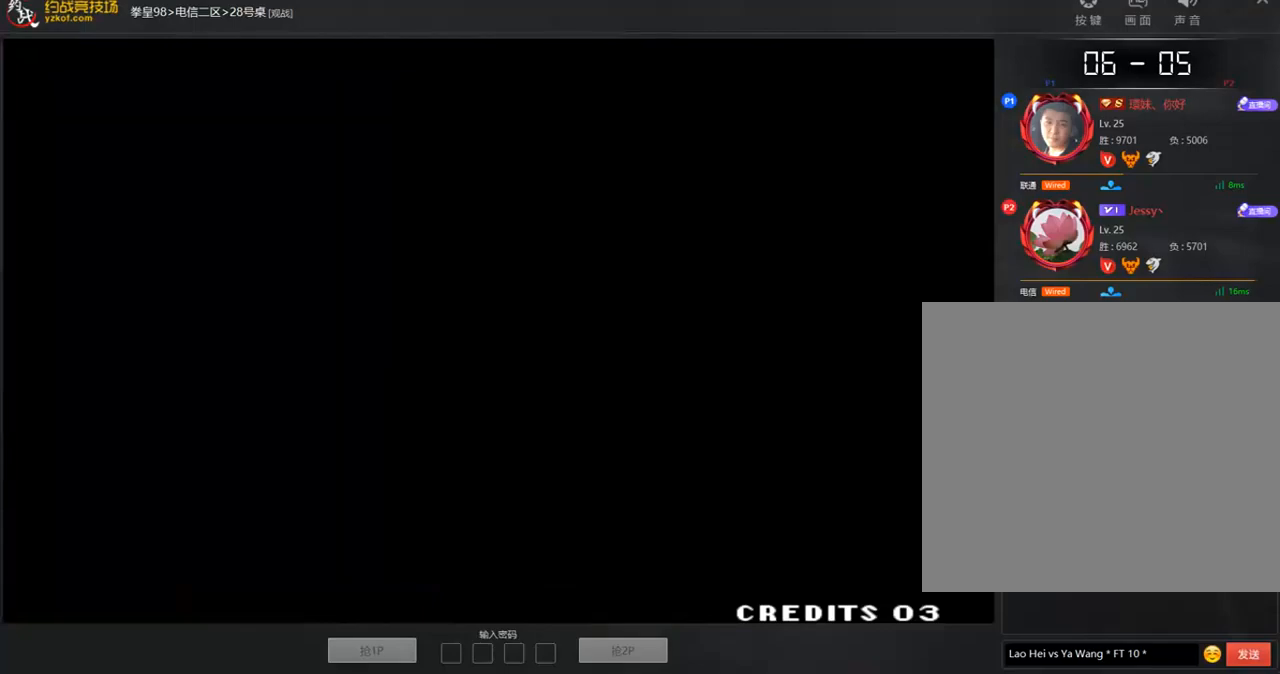
{"buttons": [], "left_stick": "center", "events": [[51, "A", "down"], [286, "A", "up"]]}
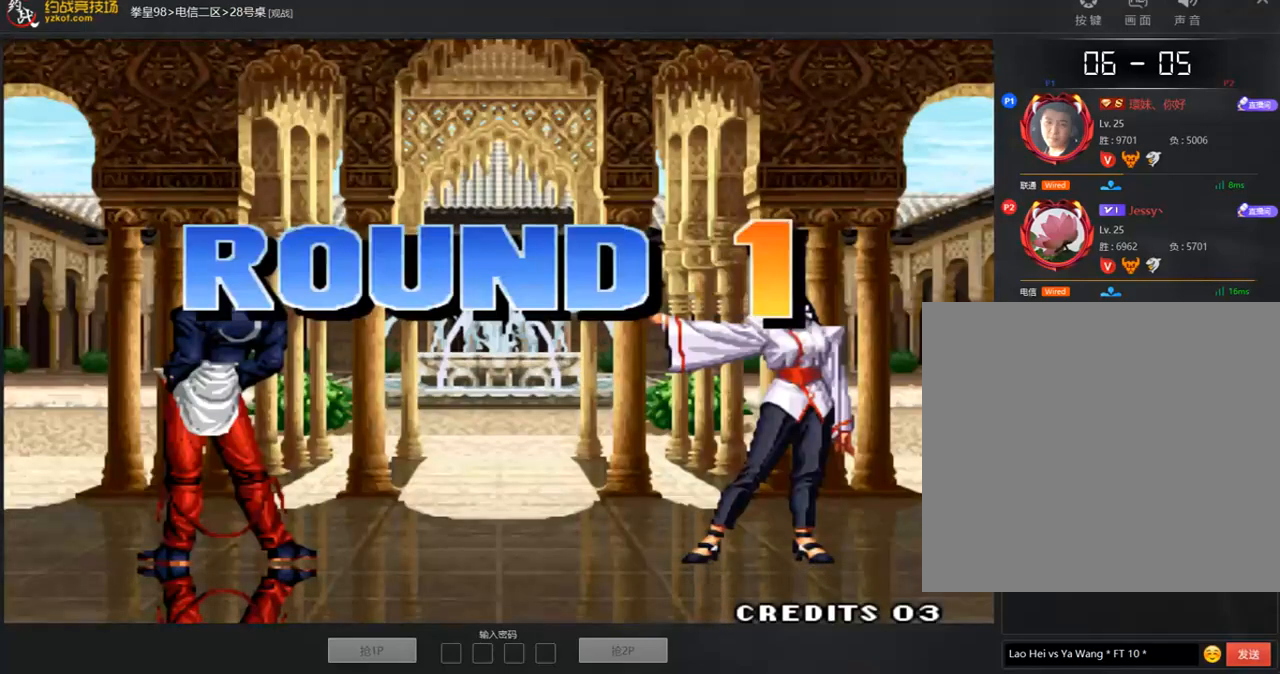
{"buttons": [], "left_stick": "center", "events": []}
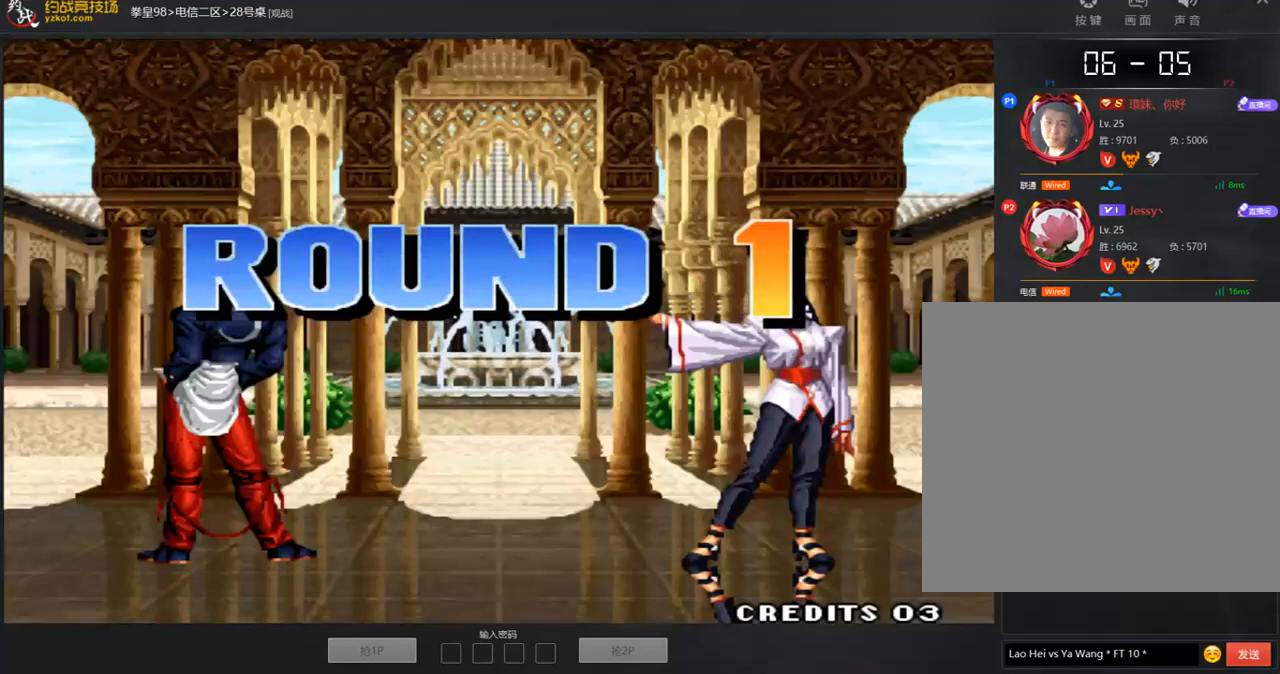
{"buttons": ["A"], "left_stick": "center", "events": [[387, "A", "down"]]}
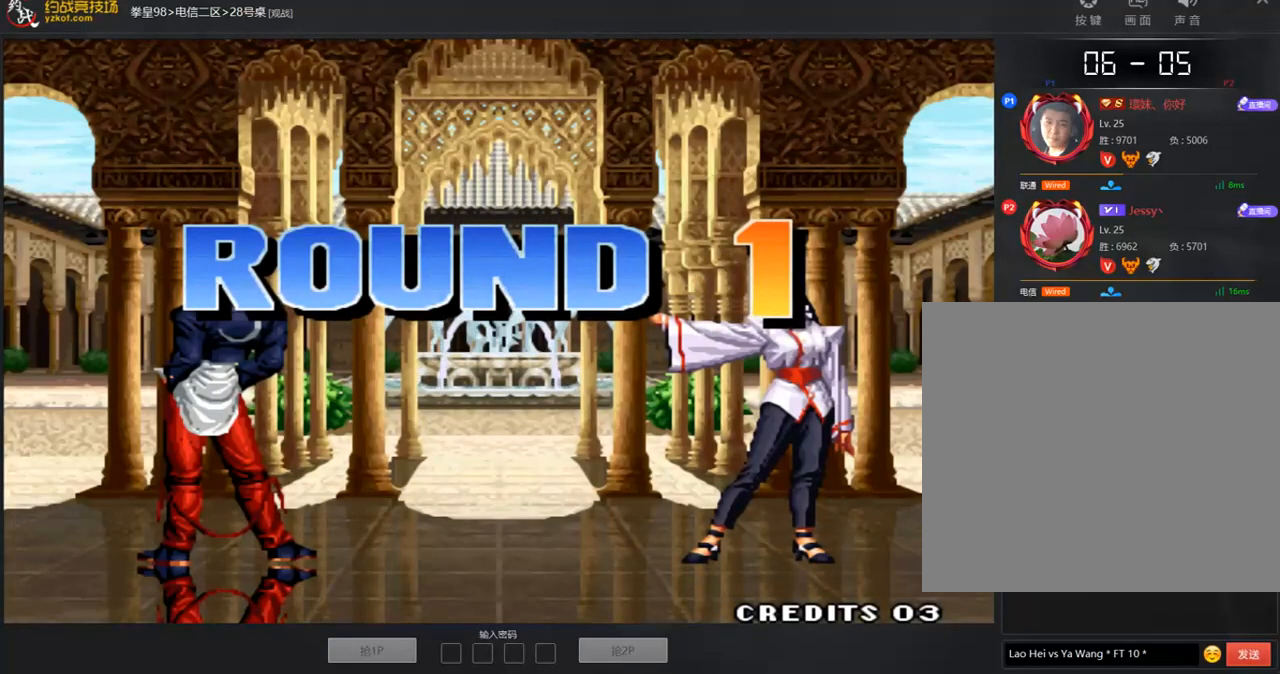
{"buttons": [], "left_stick": "center", "events": [[50, "A", "up"], [151, "A", "down"], [286, "A", "up"], [353, "A", "down"], [471, "A", "up"]]}
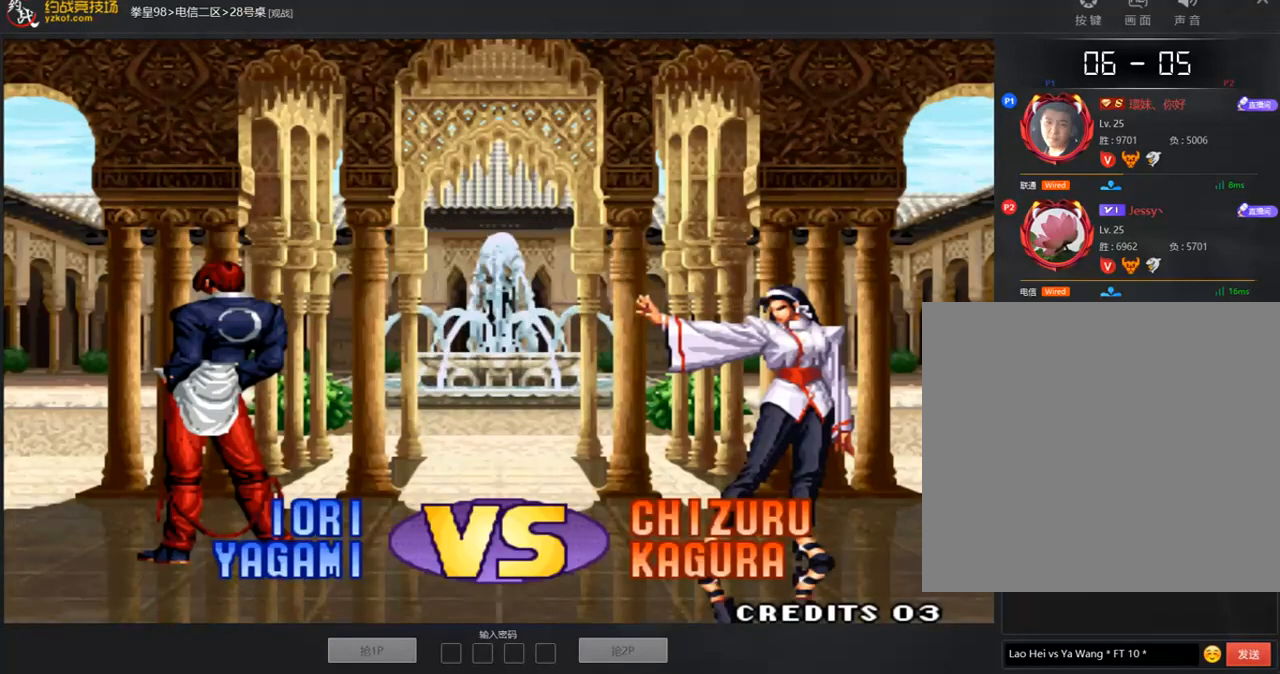
{"buttons": [], "left_stick": "center", "events": [[33, "A", "down"], [118, "A", "up"]]}
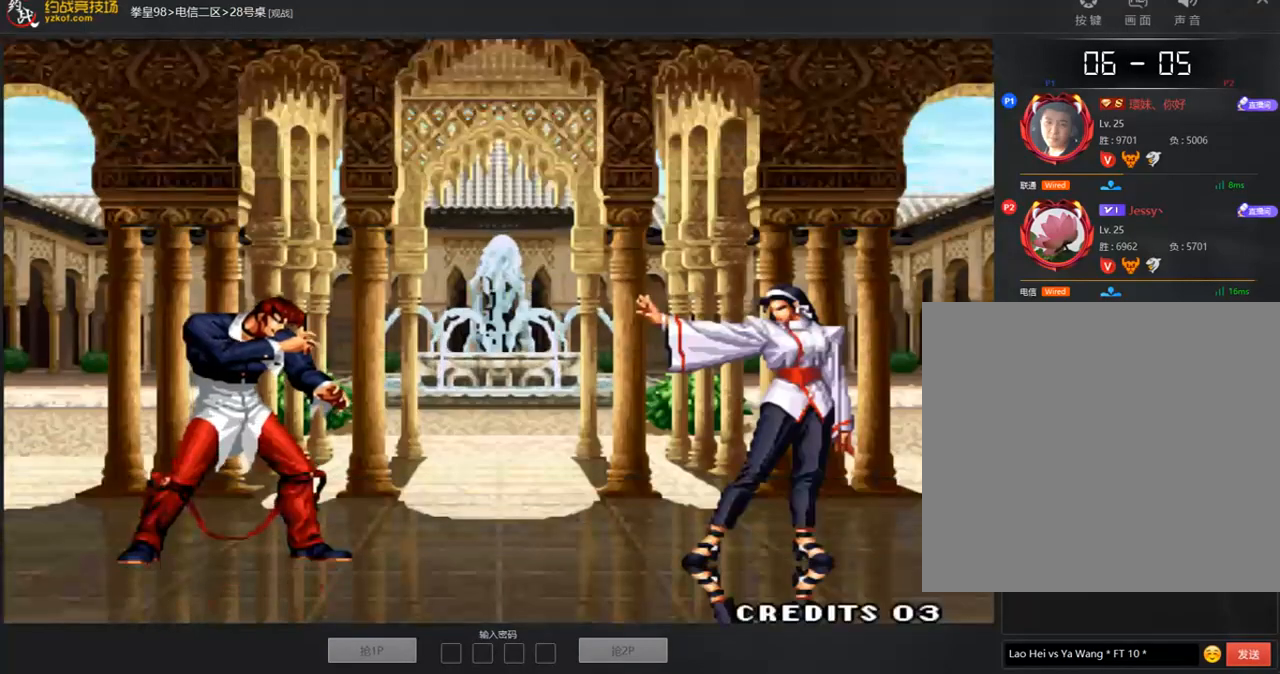
{"buttons": [], "left_stick": "center", "events": []}